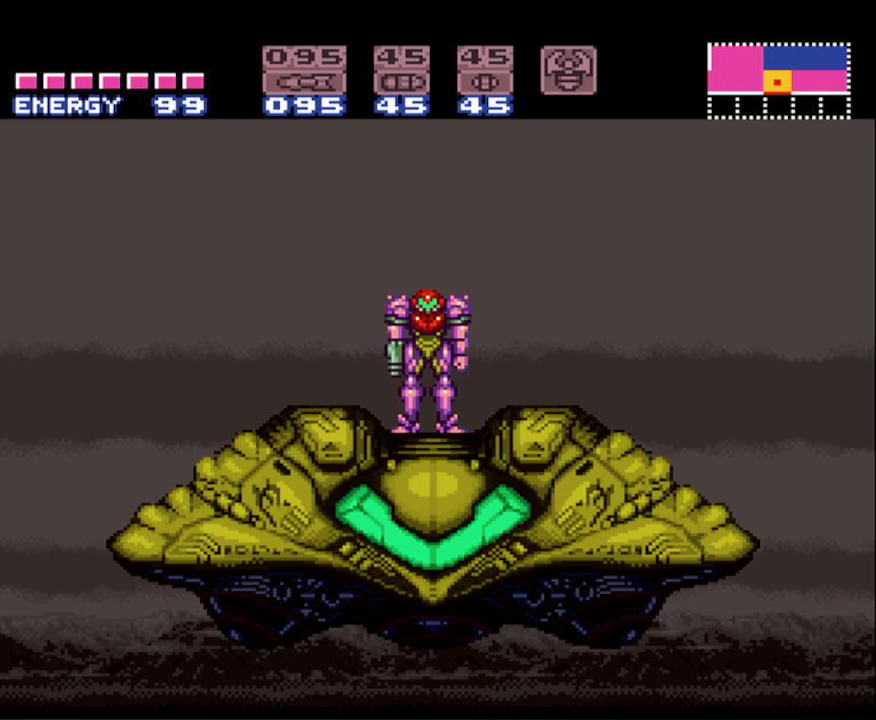
Gameplay with a controller (Nintendo layout); each line is a JSON object with the inputs held at the frame after it. "events" lists button and stick changes between this image and that frame as [ms after this image, input, new state], when the widget could be followed in between. Not read: L3 R3 SELECT.
{"buttons": ["B", "DPAD_LEFT"], "events": []}
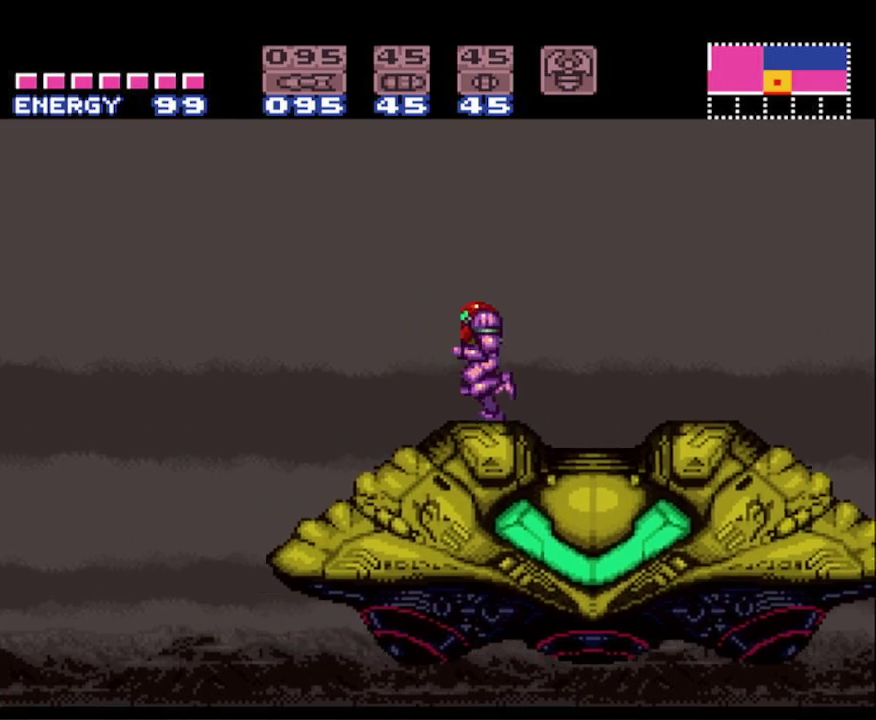
{"buttons": ["B", "DPAD_LEFT"], "events": []}
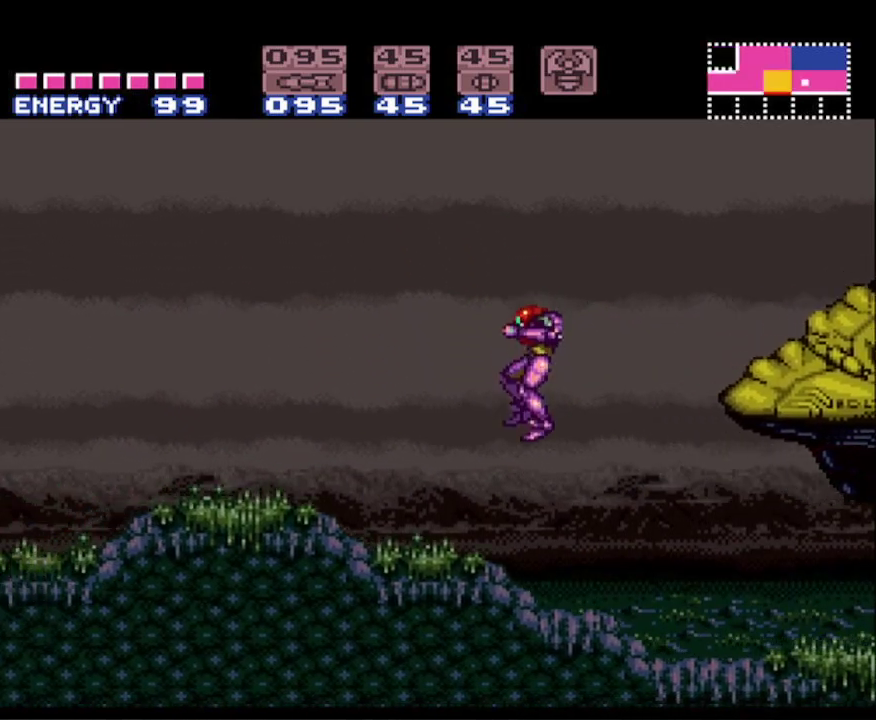
{"buttons": ["B", "DPAD_LEFT"], "events": []}
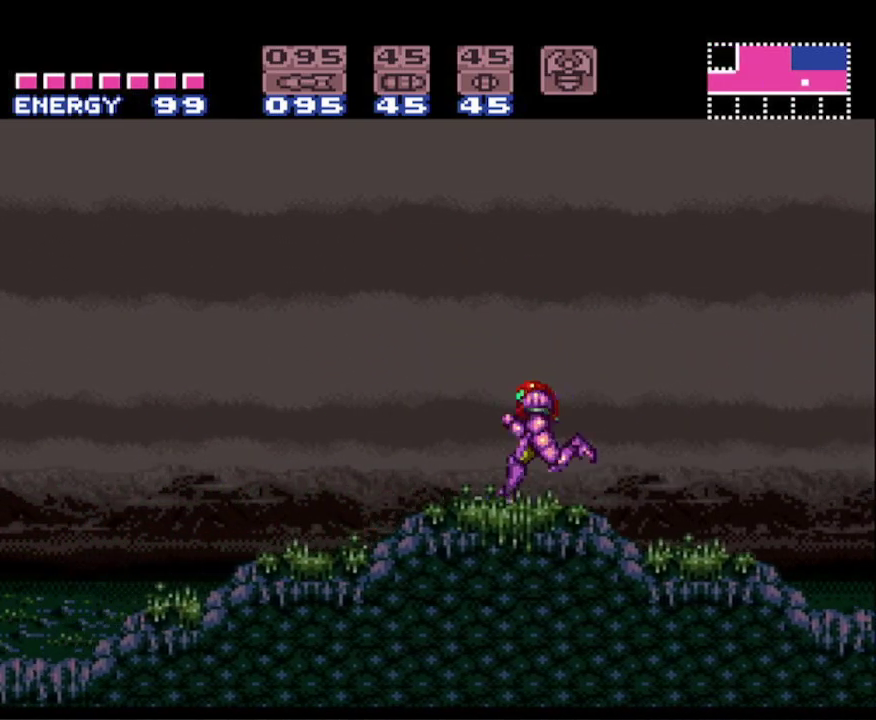
{"buttons": ["B", "DPAD_LEFT"], "events": []}
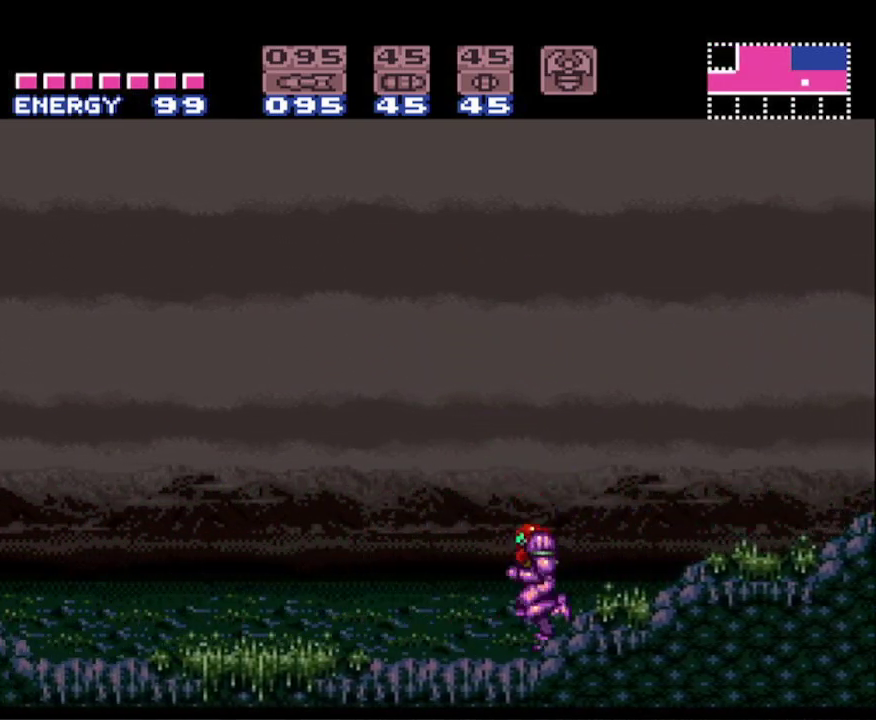
{"buttons": ["B", "DPAD_LEFT"], "events": []}
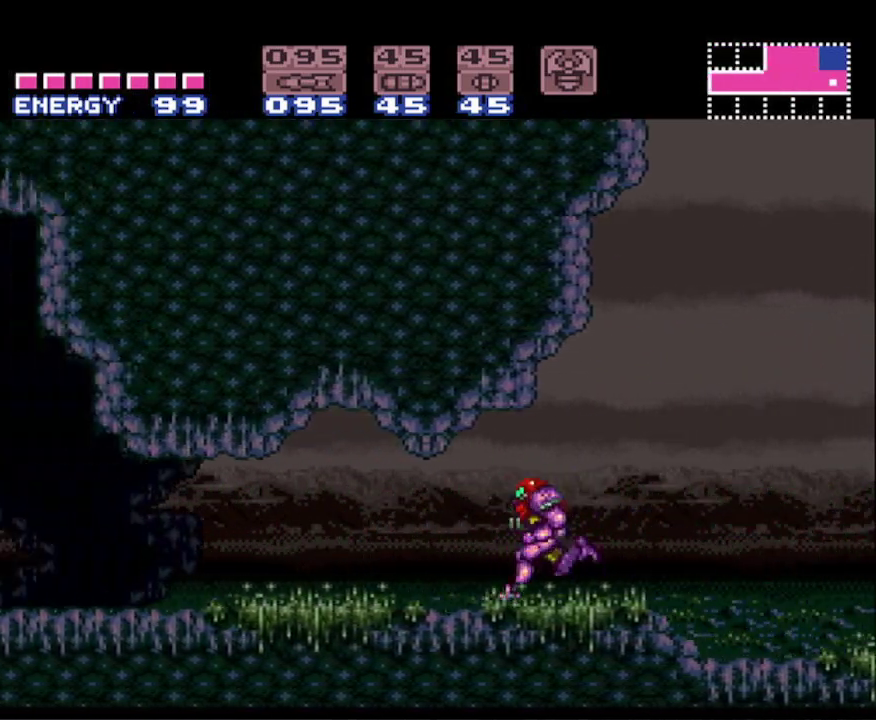
{"buttons": ["B", "DPAD_LEFT"], "events": [[100, "X", "down"], [183, "X", "up"], [267, "X", "down"], [350, "X", "up"]]}
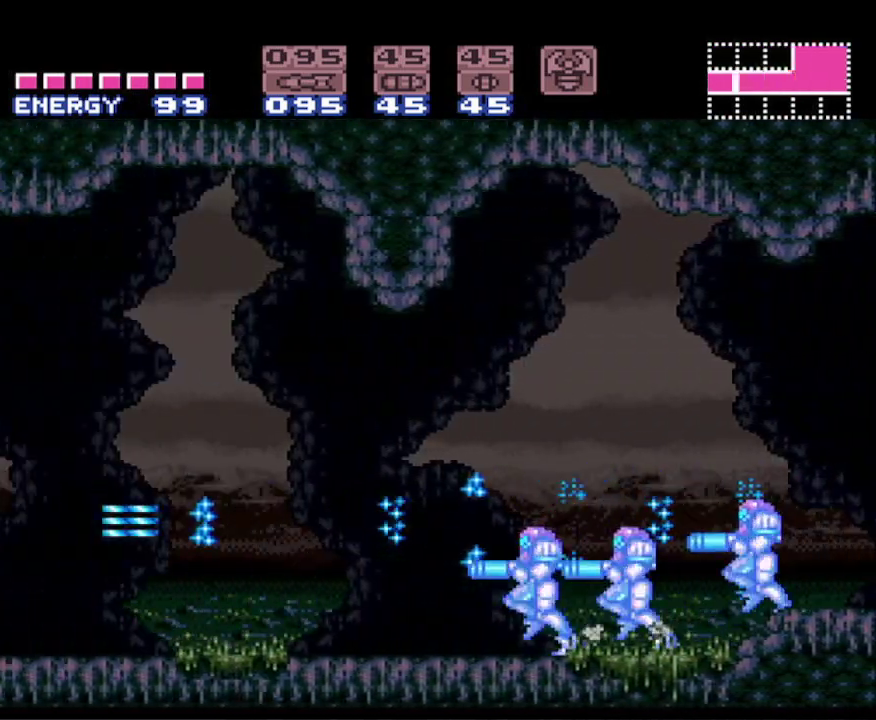
{"buttons": ["B", "DPAD_LEFT"], "events": [[200, "A", "down"], [383, "A", "up"]]}
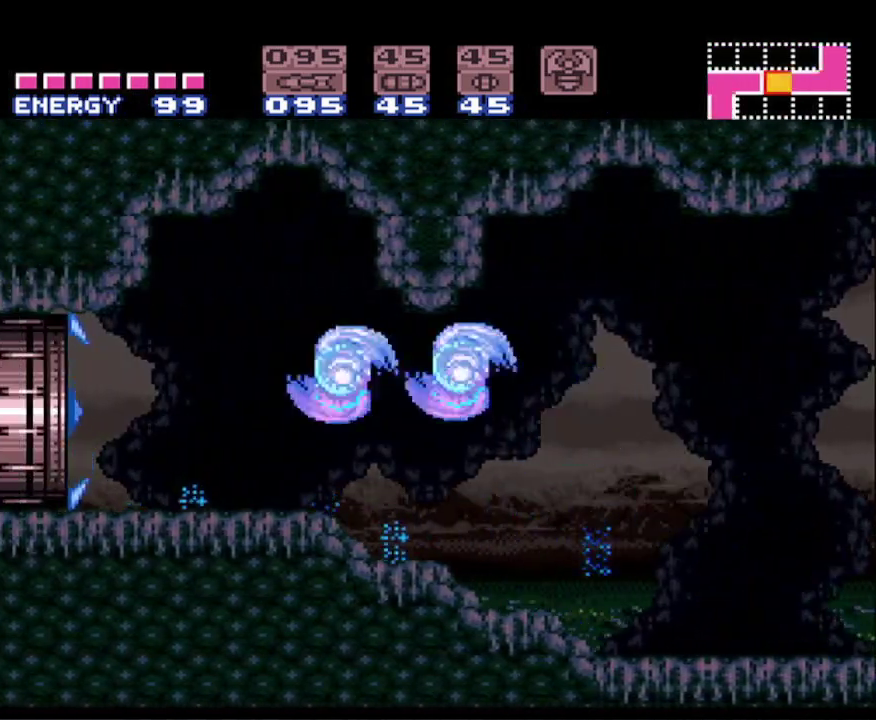
{"buttons": ["B", "DPAD_LEFT"], "events": []}
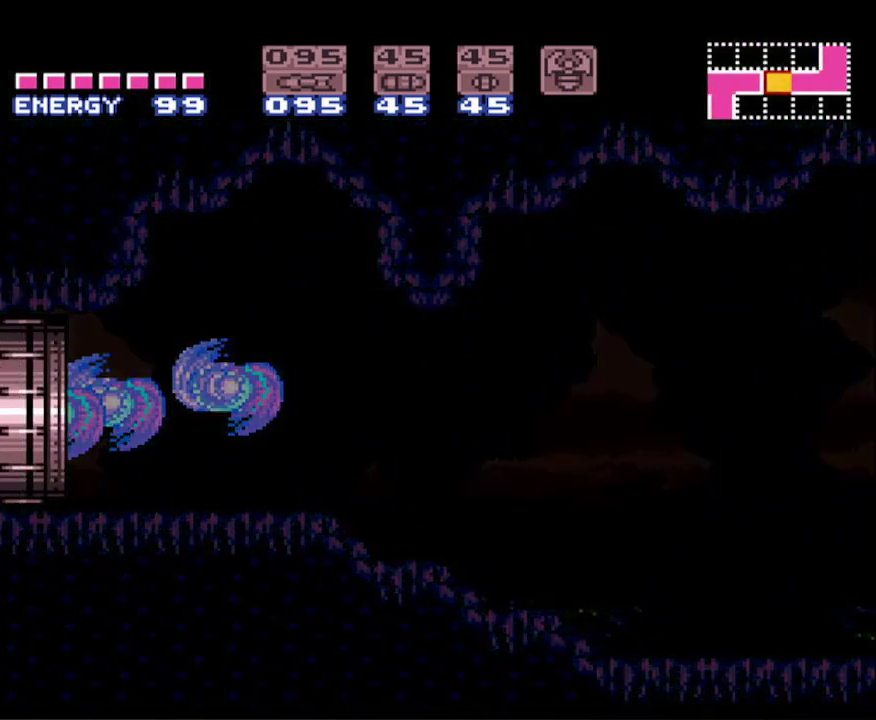
{"buttons": ["B", "DPAD_LEFT"], "events": []}
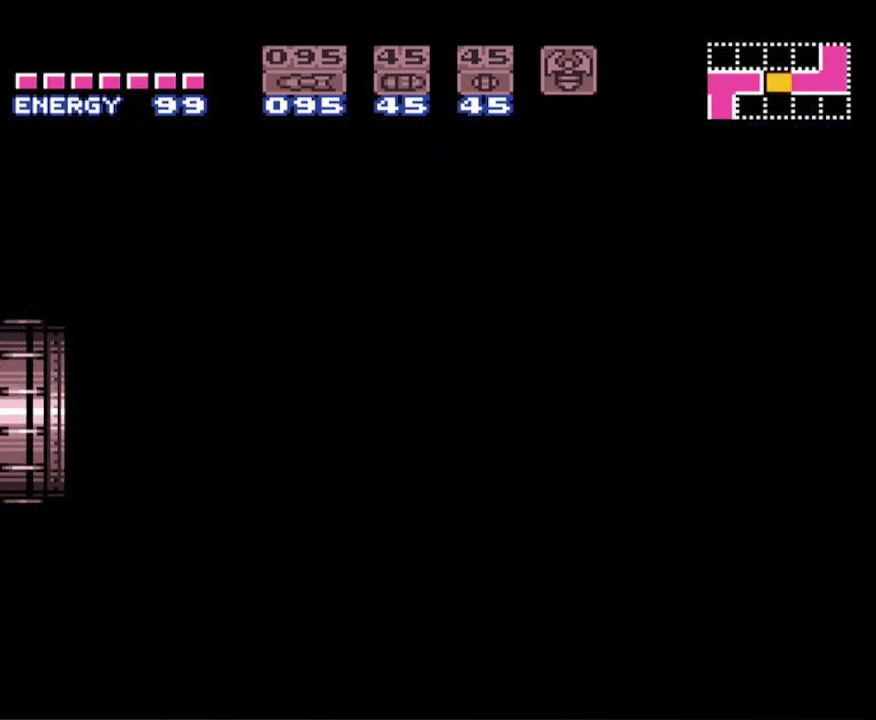
{"buttons": ["B", "DPAD_LEFT"], "events": []}
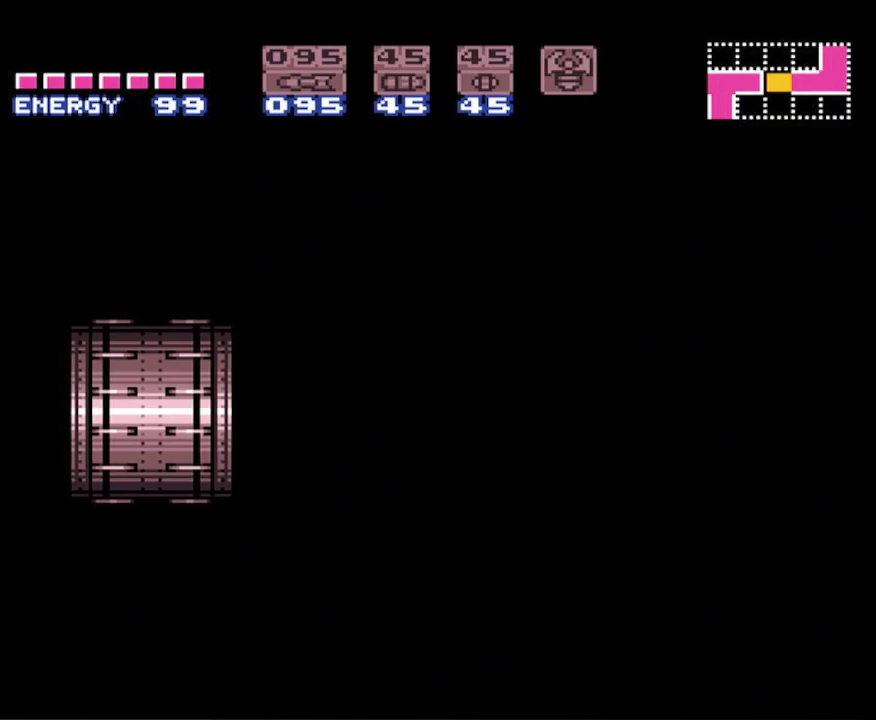
{"buttons": ["B", "DPAD_LEFT"], "events": []}
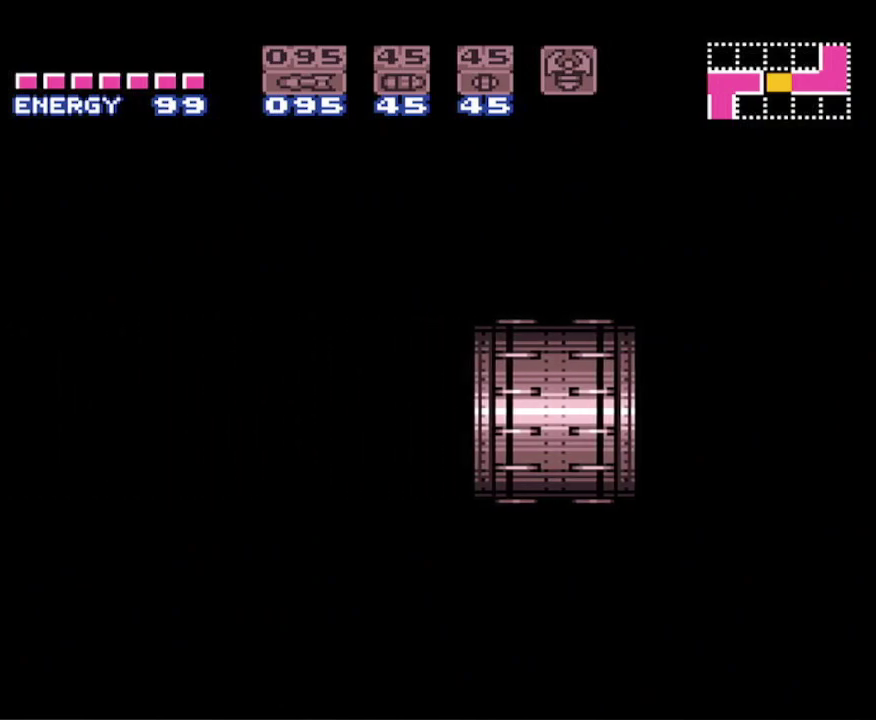
{"buttons": ["B", "DPAD_LEFT"], "events": []}
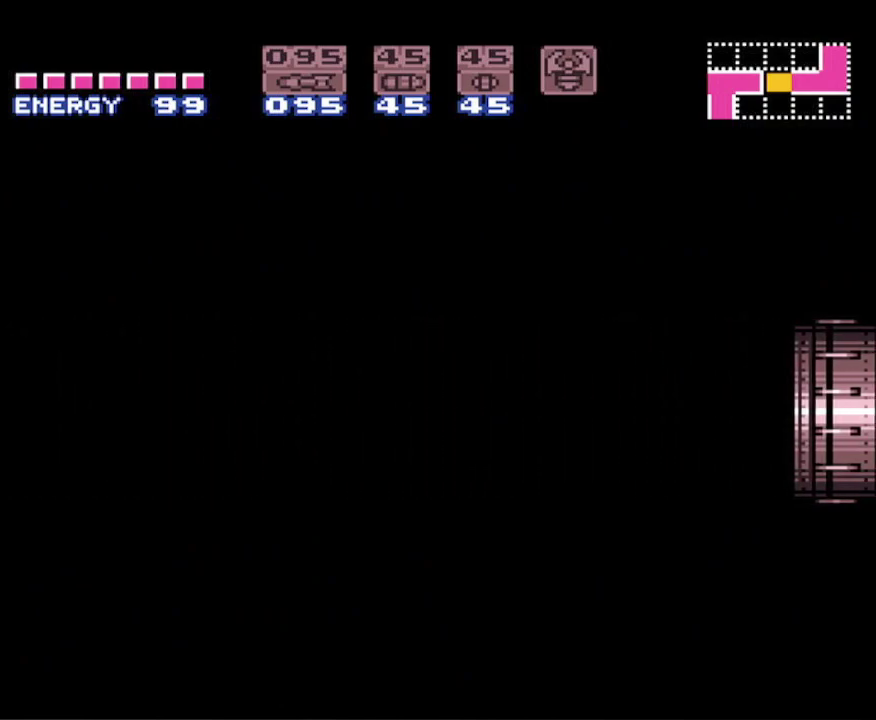
{"buttons": ["B", "DPAD_LEFT"], "events": []}
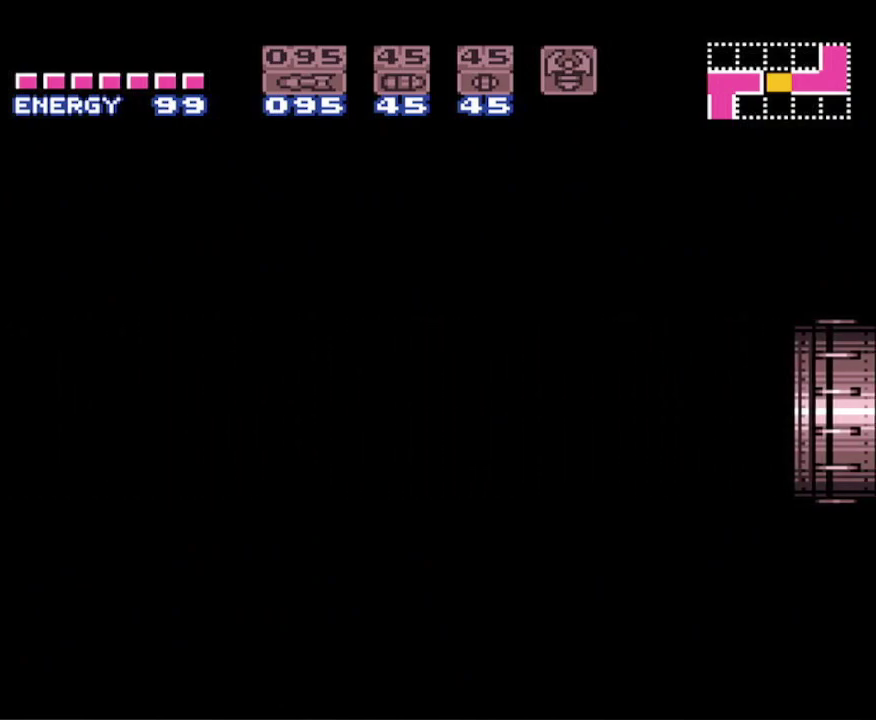
{"buttons": ["B", "DPAD_LEFT"], "events": []}
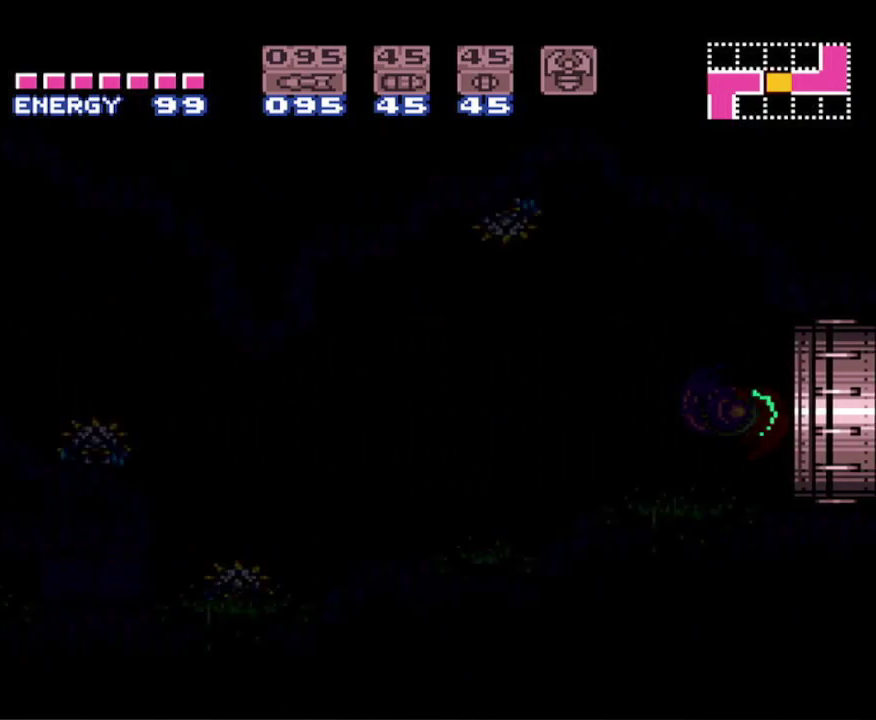
{"buttons": ["B", "DPAD_LEFT"], "events": []}
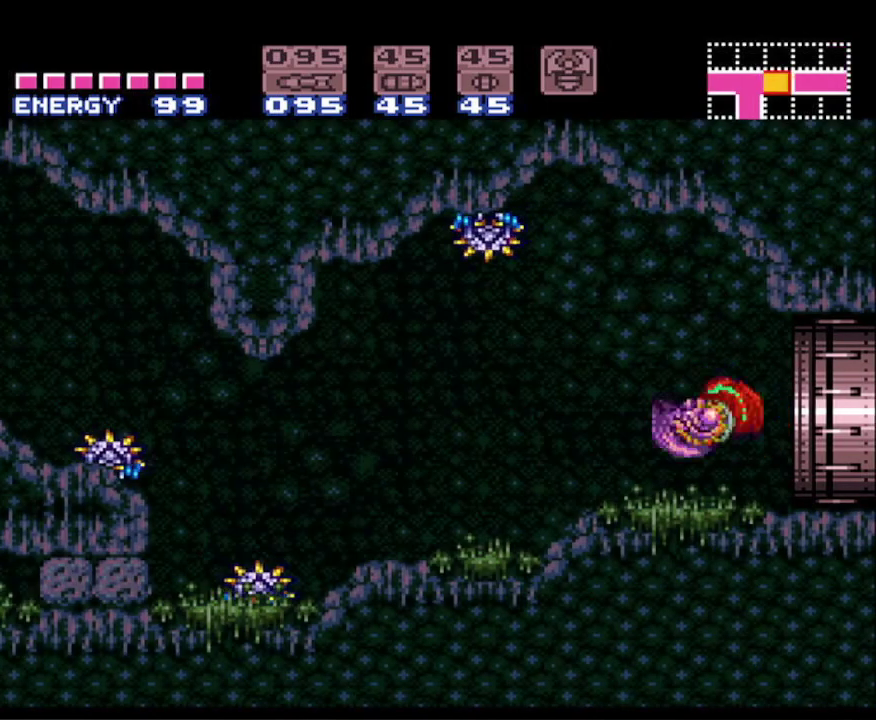
{"buttons": ["A", "B", "DPAD_LEFT"], "events": [[217, "A", "down"]]}
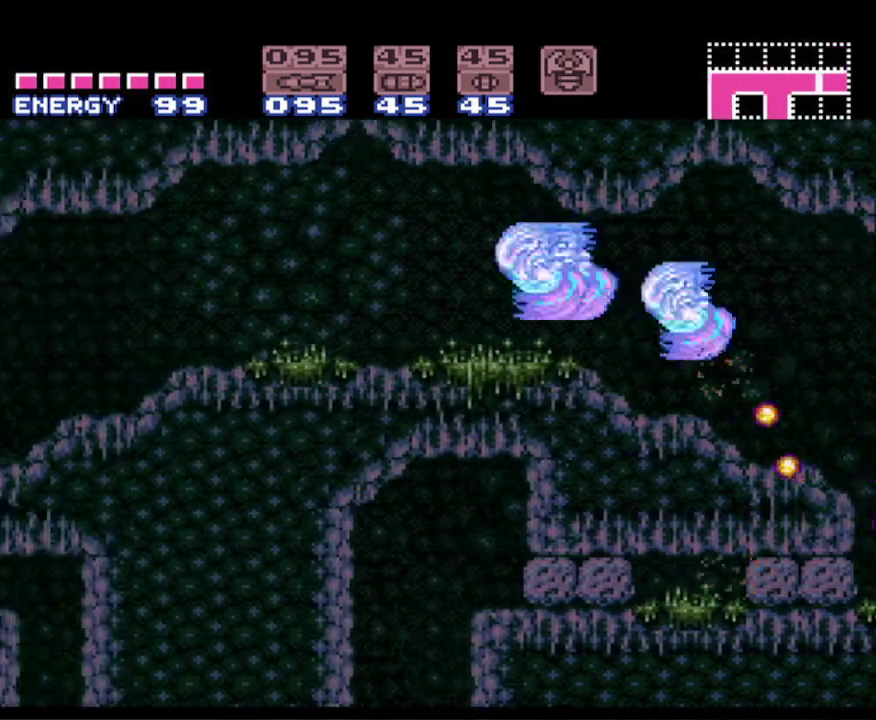
{"buttons": ["B", "DPAD_LEFT"], "events": [[50, "A", "up"]]}
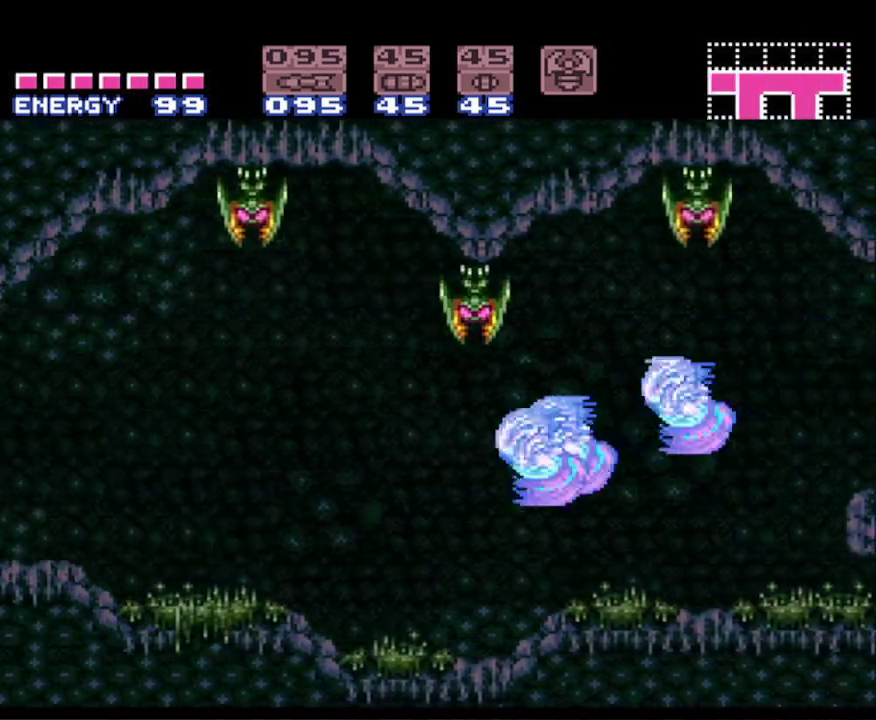
{"buttons": ["B", "DPAD_LEFT"], "events": [[83, "A", "down"], [250, "A", "up"]]}
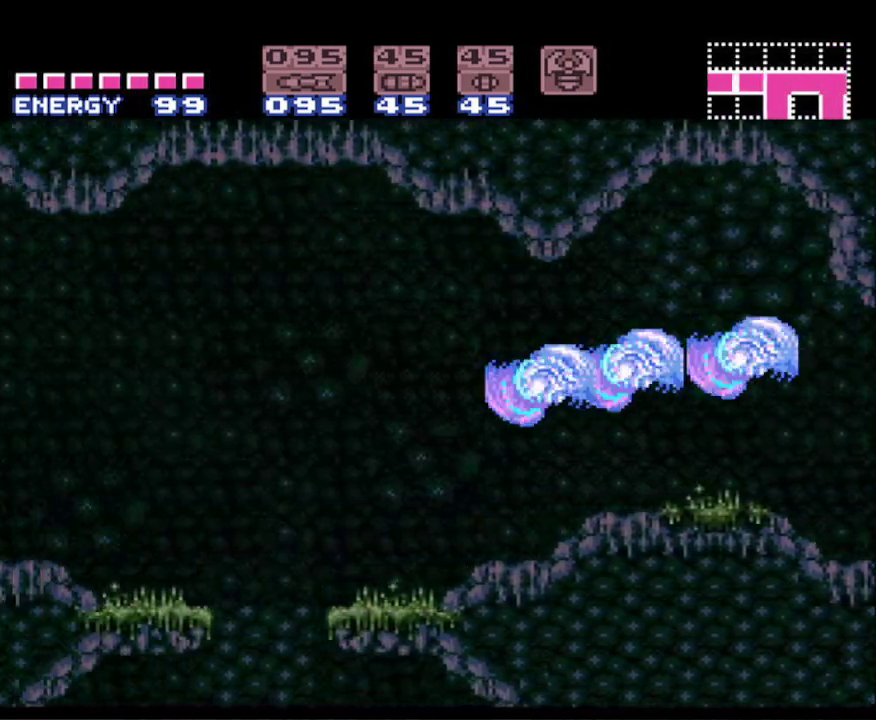
{"buttons": ["B", "DPAD_LEFT"], "events": [[283, "A", "down"], [367, "A", "up"], [383, "B", "up"], [400, "B", "down"]]}
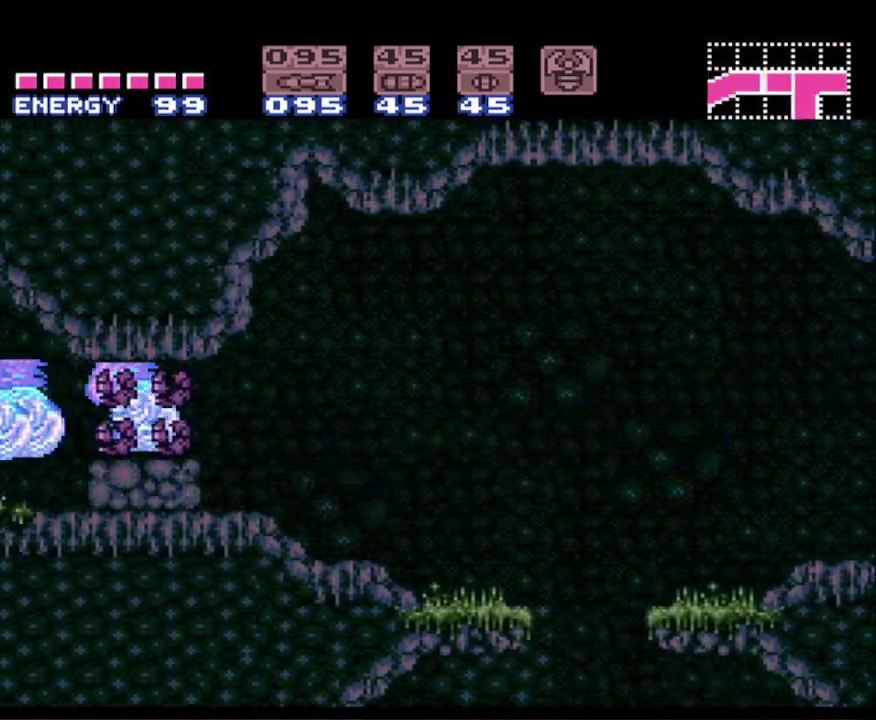
{"buttons": ["B", "DPAD_LEFT"], "events": [[317, "X", "down"], [433, "X", "up"]]}
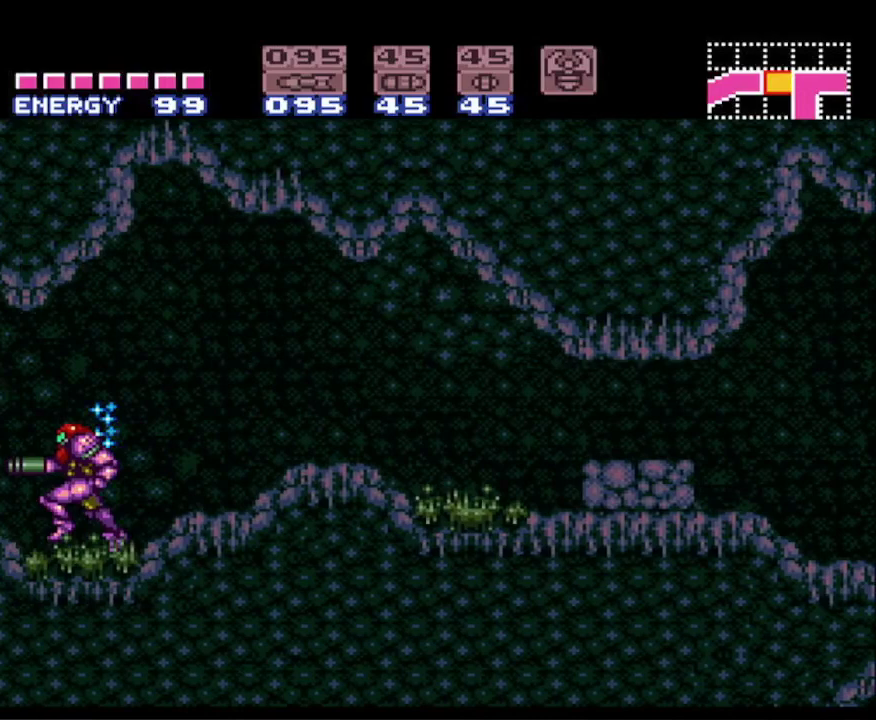
{"buttons": ["B", "DPAD_LEFT"], "events": [[17, "X", "down"], [83, "X", "up"], [200, "X", "down"], [217, "X", "up"]]}
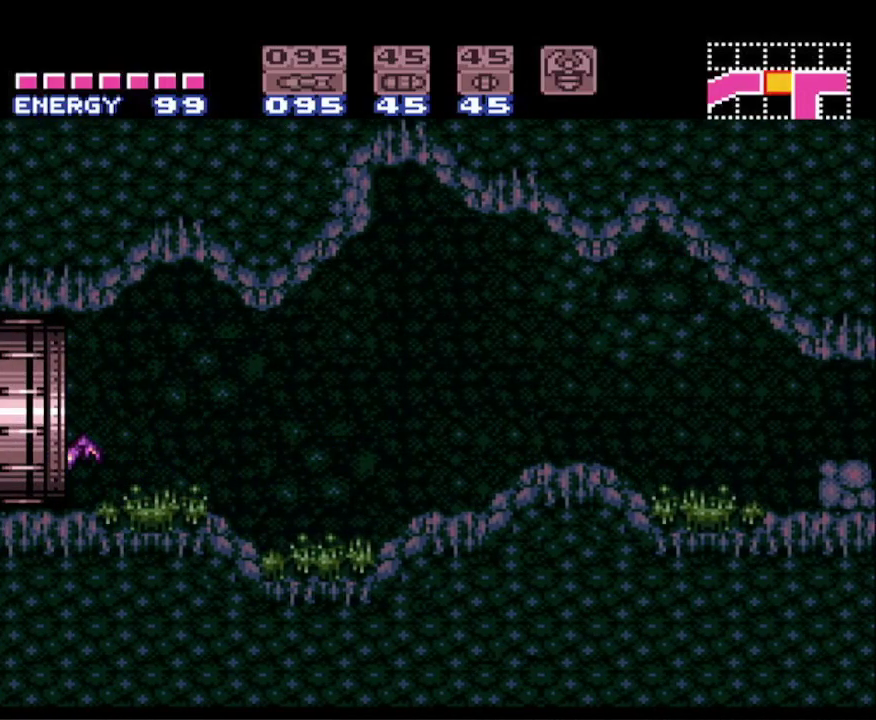
{"buttons": ["B", "DPAD_LEFT"], "events": []}
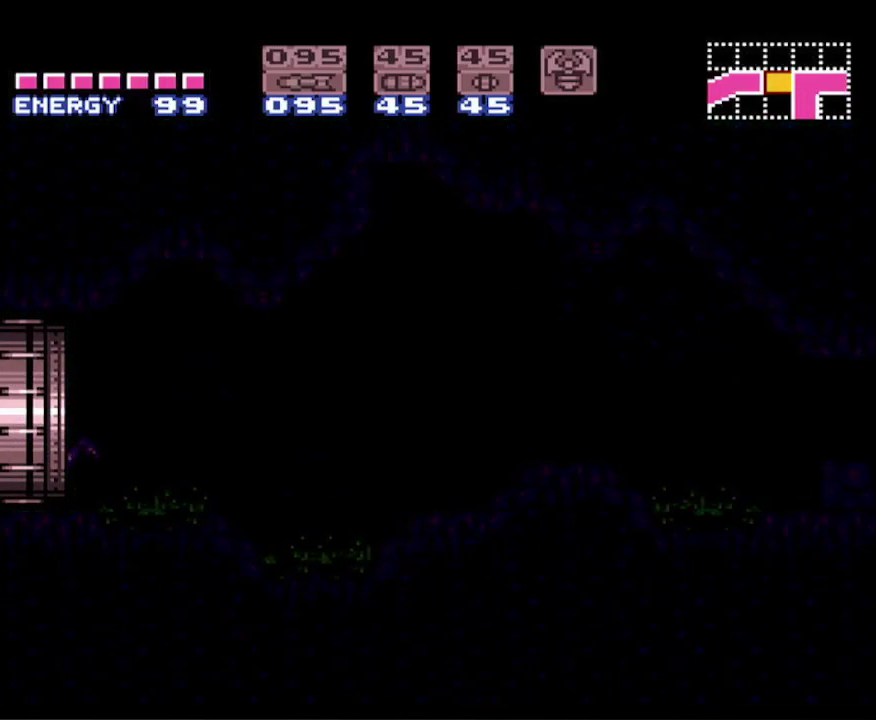
{"buttons": ["B", "DPAD_LEFT"], "events": []}
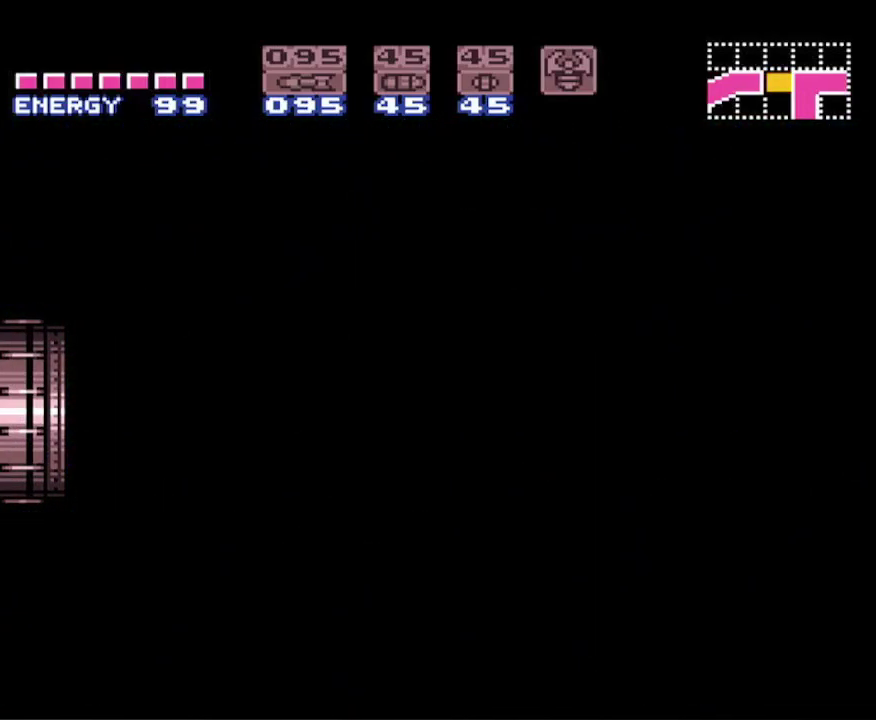
{"buttons": ["B", "DPAD_LEFT"], "events": []}
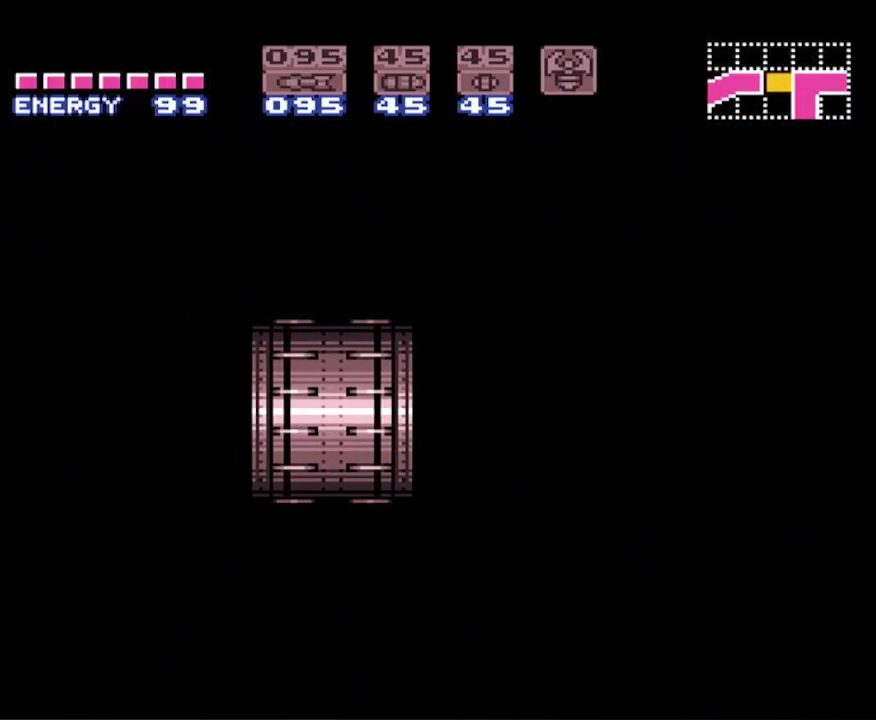
{"buttons": ["B", "DPAD_LEFT"], "events": []}
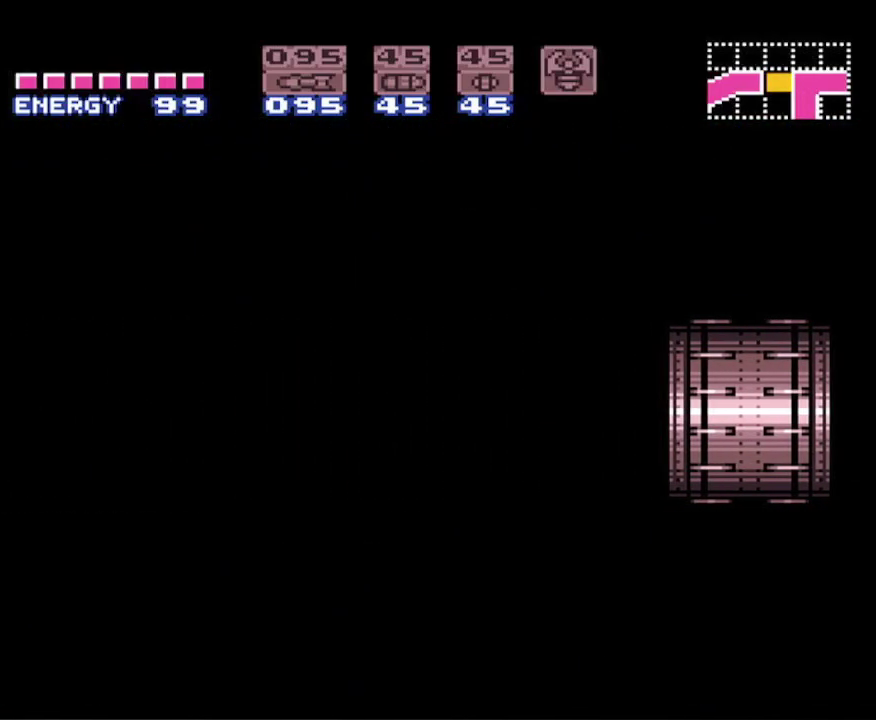
{"buttons": ["B", "DPAD_LEFT"], "events": []}